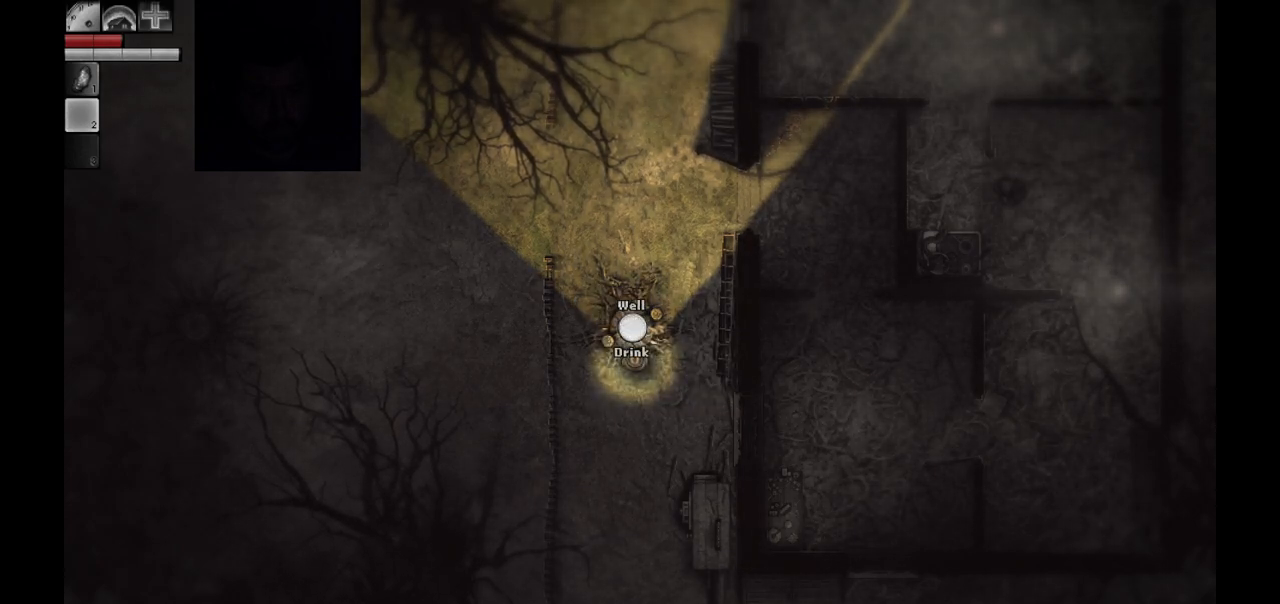
Gameplay with a controller (PlayStation layout); each line is a JSON object with the inputs held at the frame after it. "events" lists button and stick changes between this image and that frame as [ms after this image, input, new state], when the widget could be followed in between.
{"buttons": ["R1"], "left_stick": "center", "right_stick": "center", "events": []}
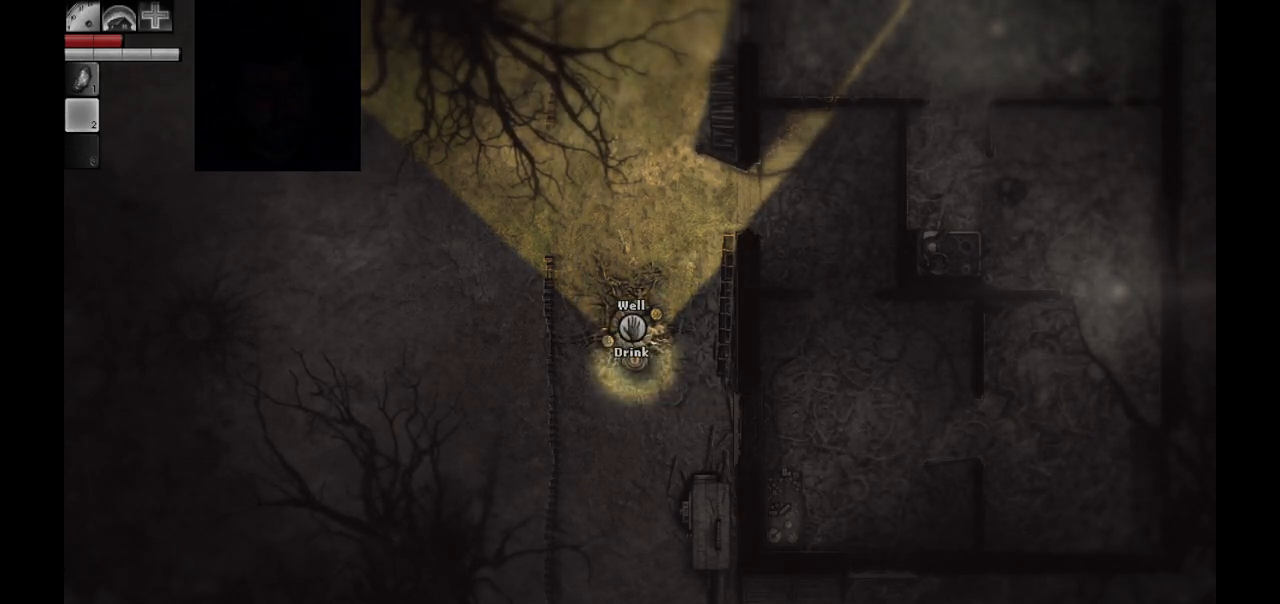
{"buttons": ["R1"], "left_stick": "center", "right_stick": "center", "events": []}
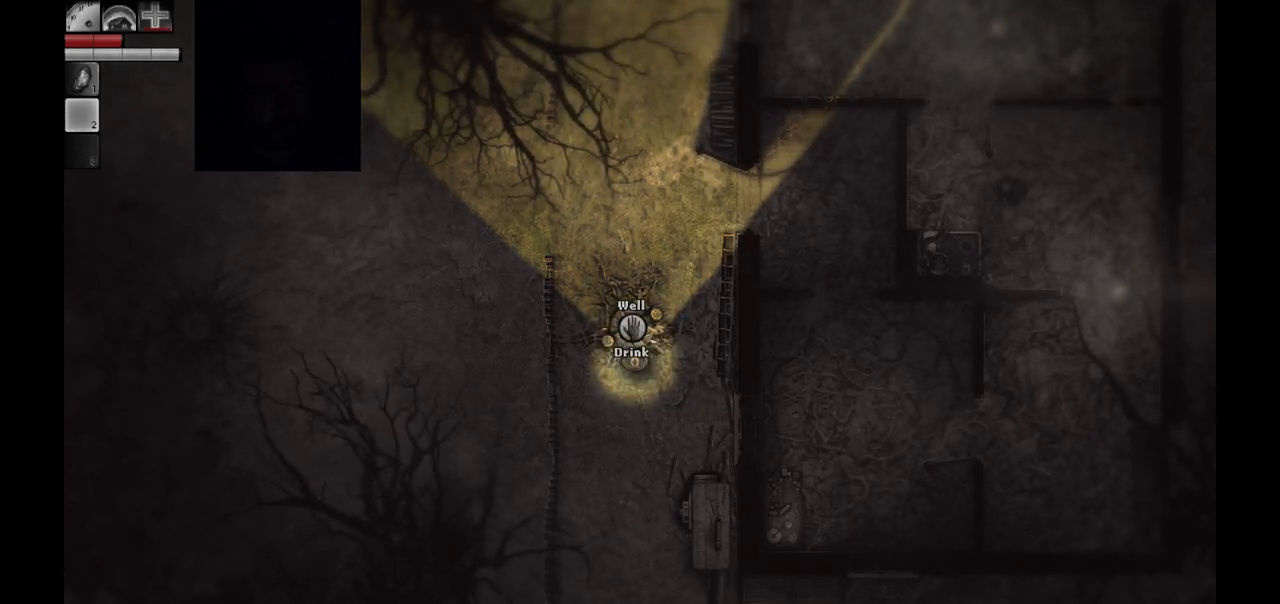
{"buttons": [], "left_stick": "center", "right_stick": "center", "events": [[167, "R1", "up"]]}
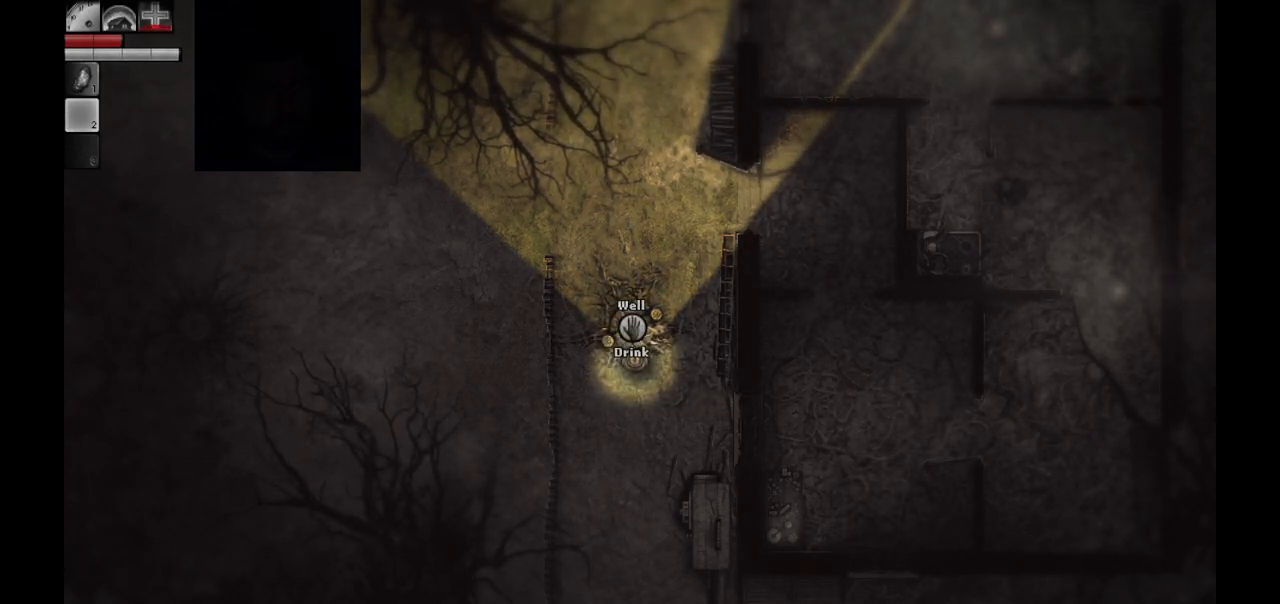
{"buttons": [], "left_stick": "center", "right_stick": "center", "events": []}
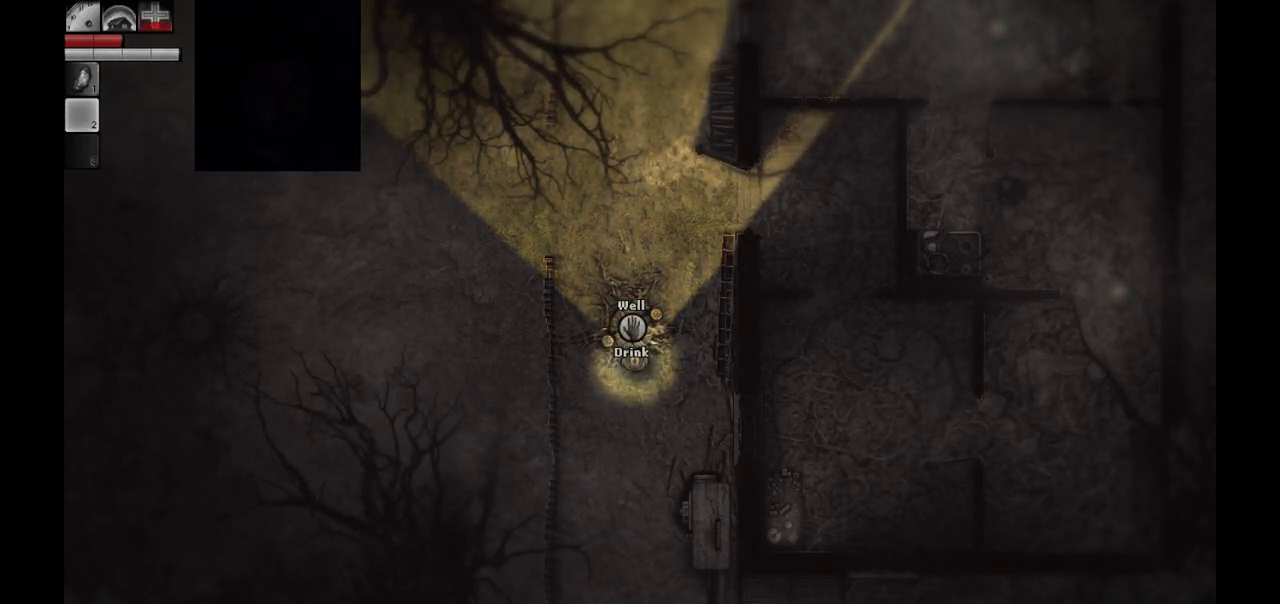
{"buttons": [], "left_stick": "center", "right_stick": "center", "events": []}
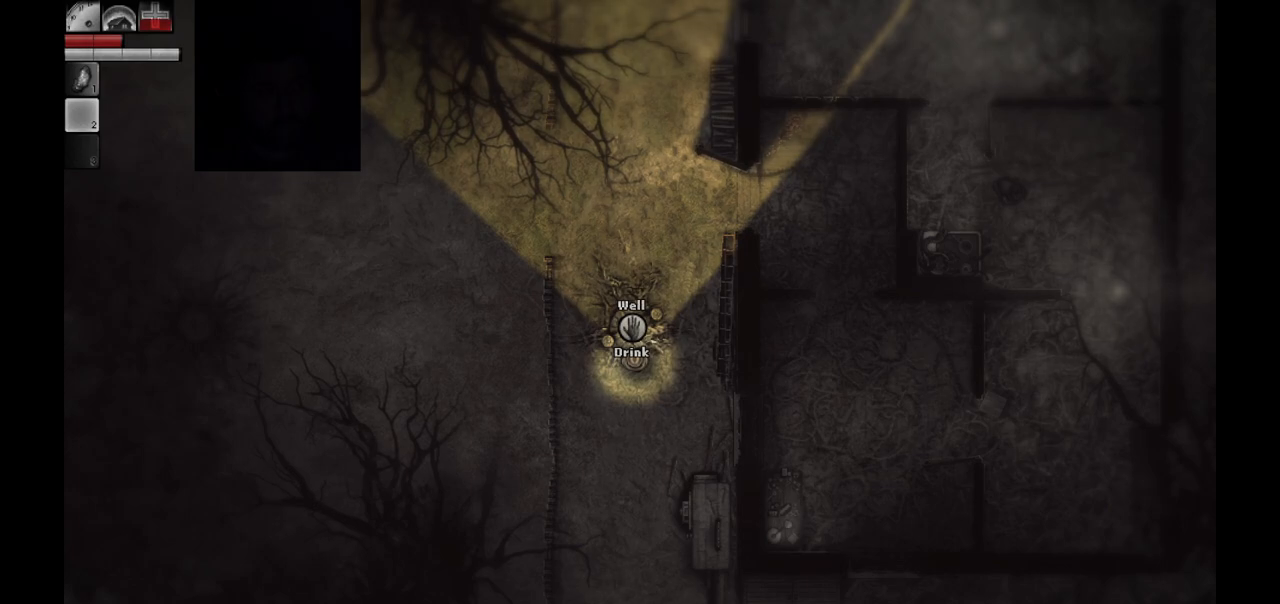
{"buttons": [], "left_stick": "center", "right_stick": "center", "events": []}
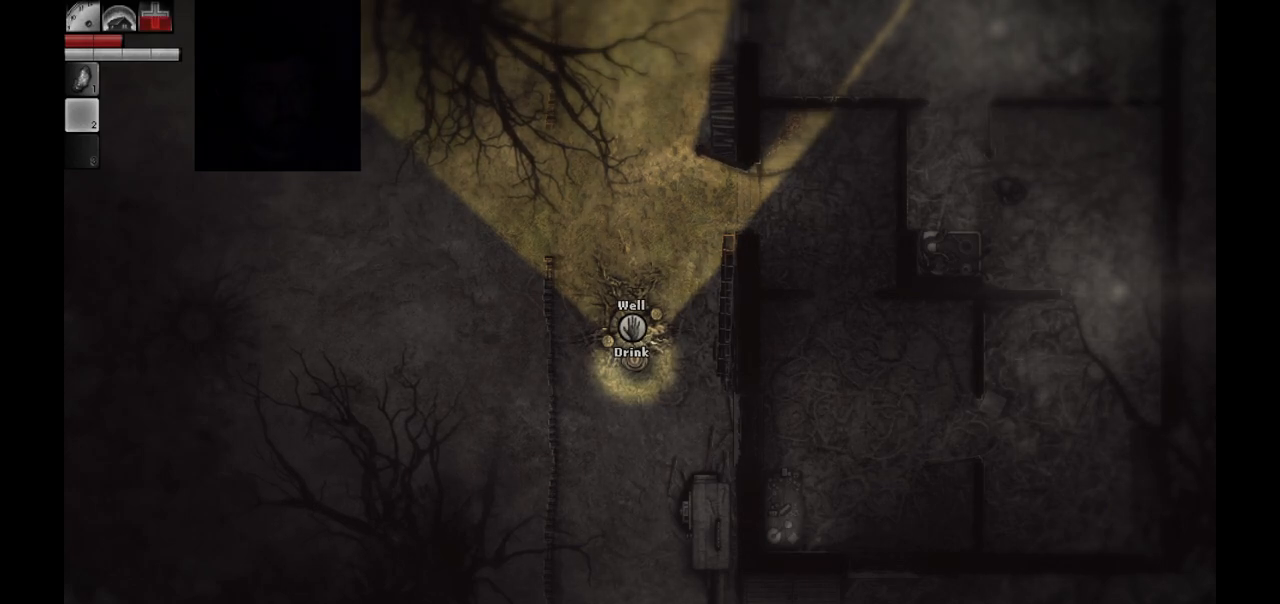
{"buttons": [], "left_stick": "center", "right_stick": "center", "events": []}
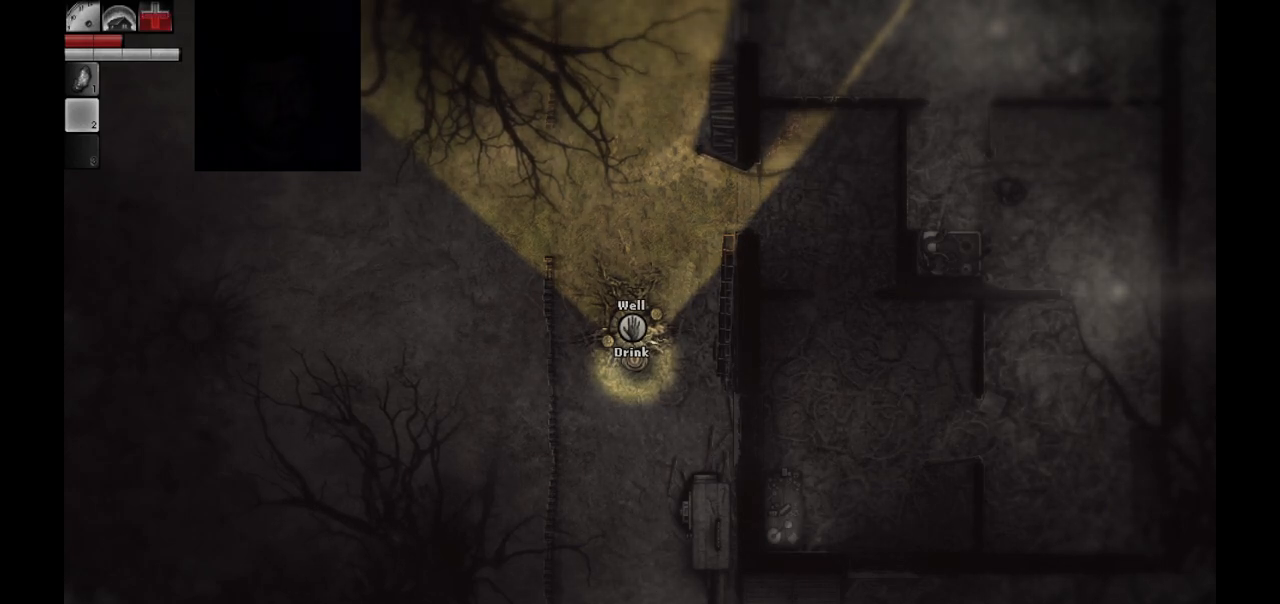
{"buttons": [], "left_stick": "center", "right_stick": "center", "events": []}
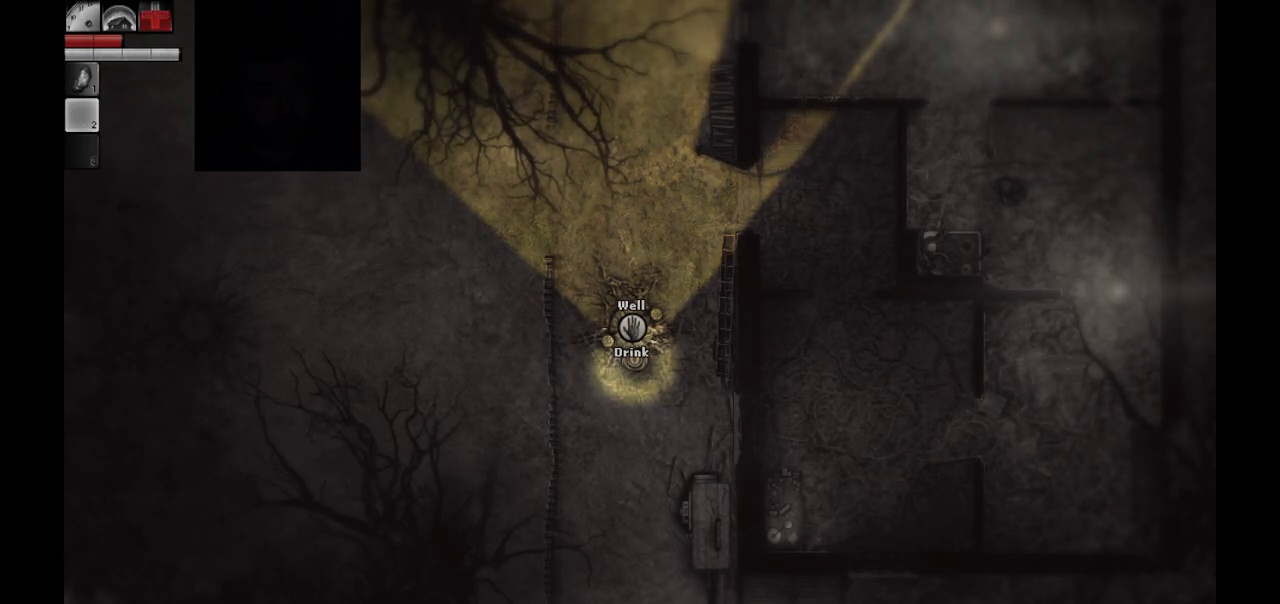
{"buttons": [], "left_stick": "center", "right_stick": "center", "events": []}
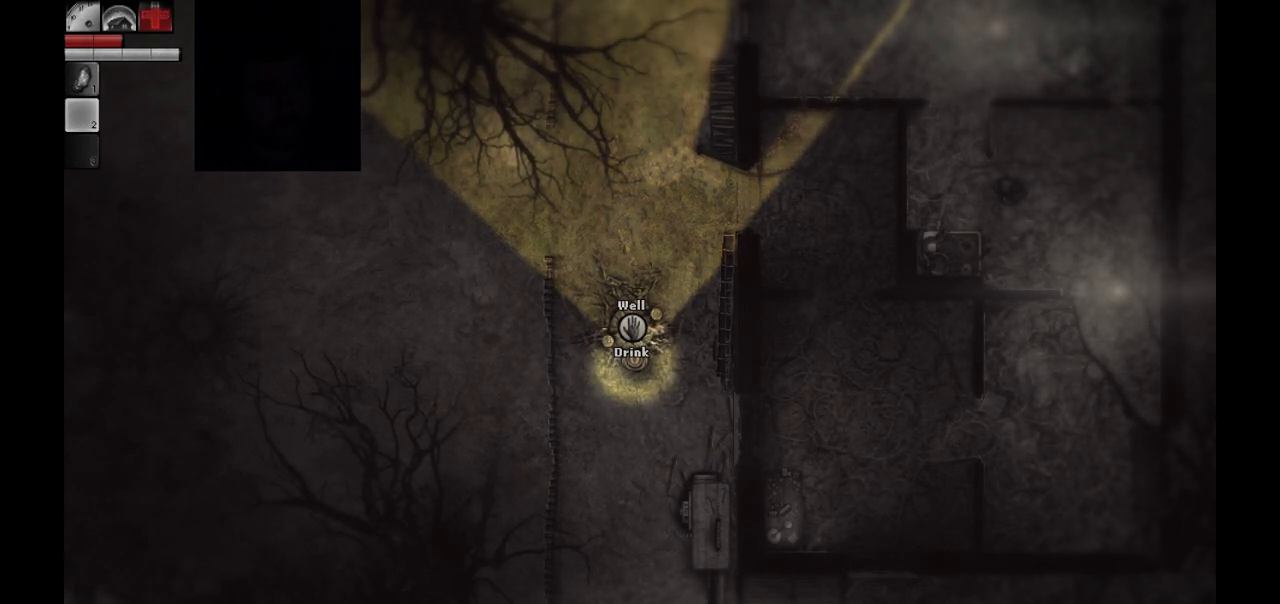
{"buttons": [], "left_stick": "center", "right_stick": "center", "events": []}
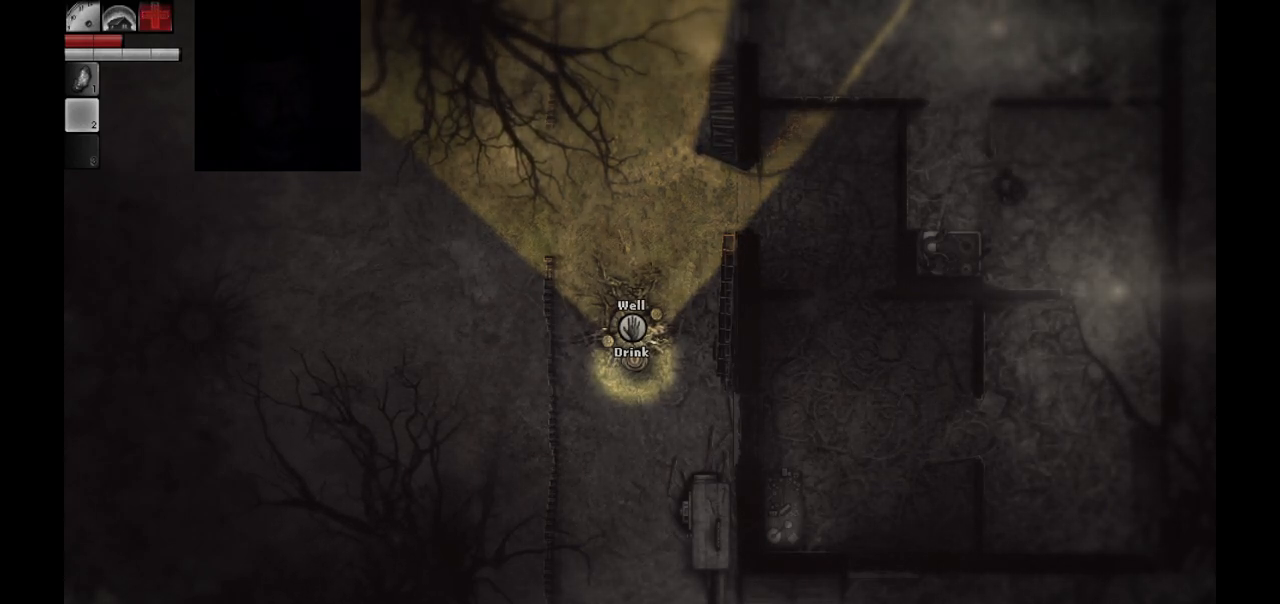
{"buttons": [], "left_stick": "center", "right_stick": "center", "events": []}
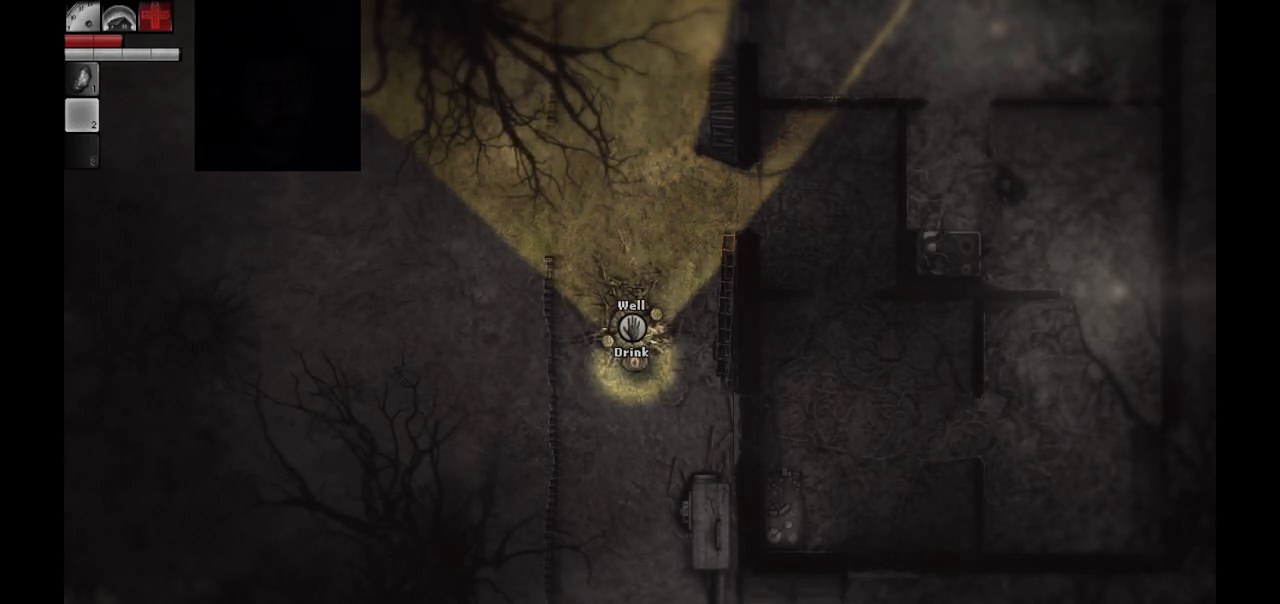
{"buttons": [], "left_stick": "center", "right_stick": "center", "events": []}
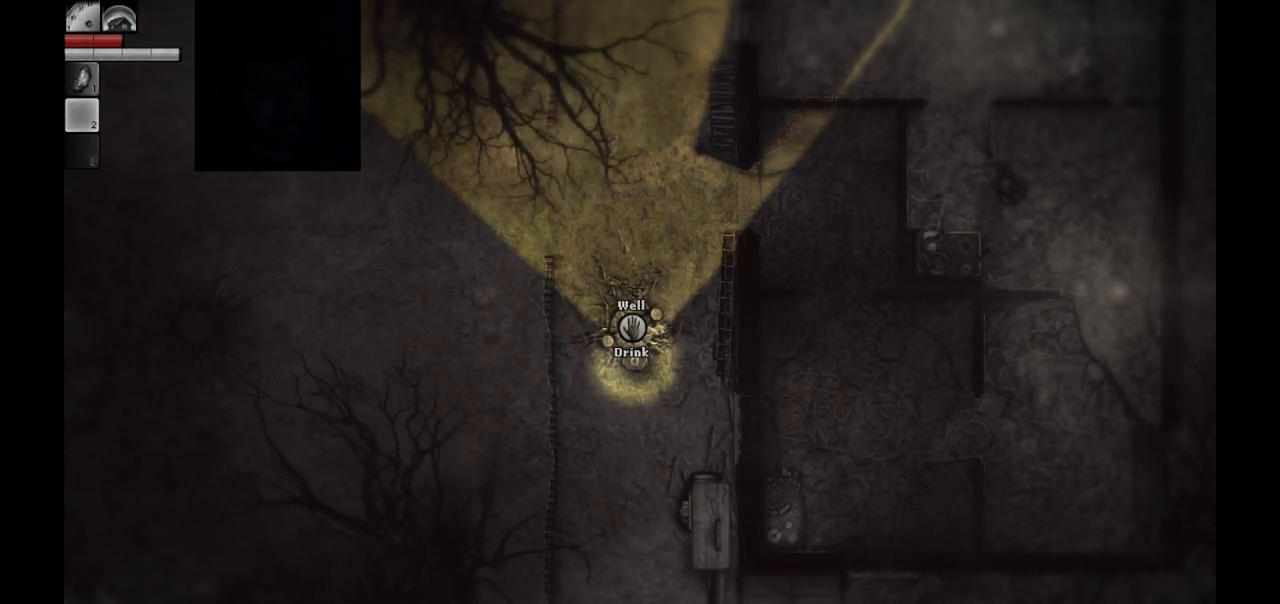
{"buttons": ["R1"], "left_stick": "center", "right_stick": "center", "events": [[17, "R1", "down"]]}
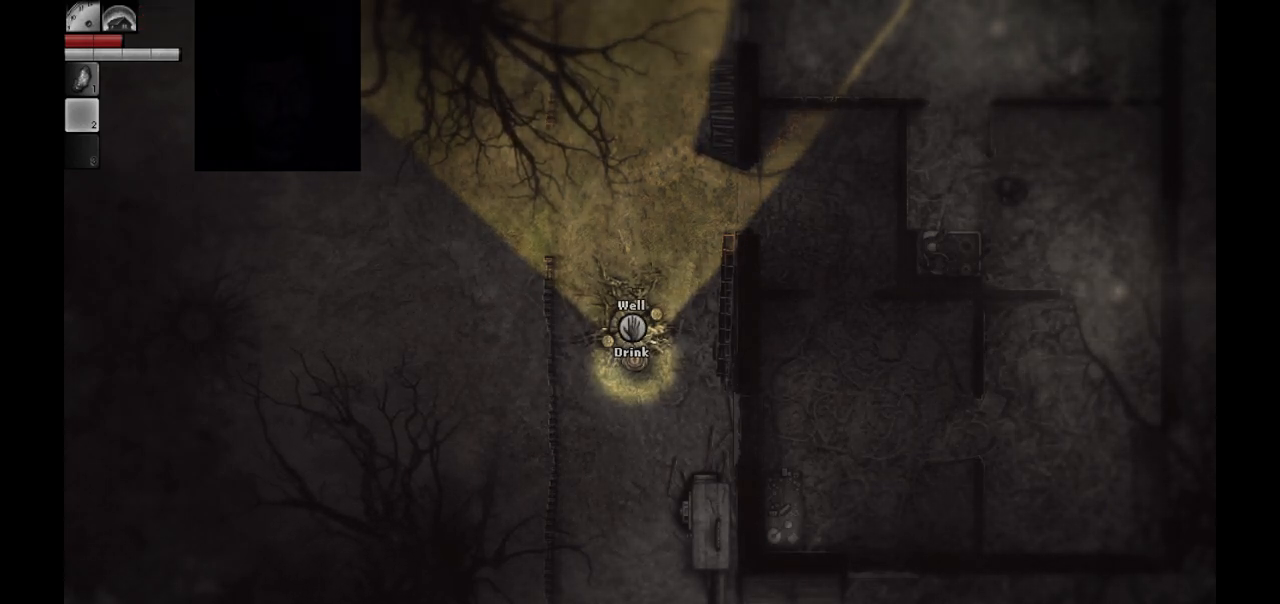
{"buttons": [], "left_stick": "center", "right_stick": "center", "events": [[233, "R1", "up"]]}
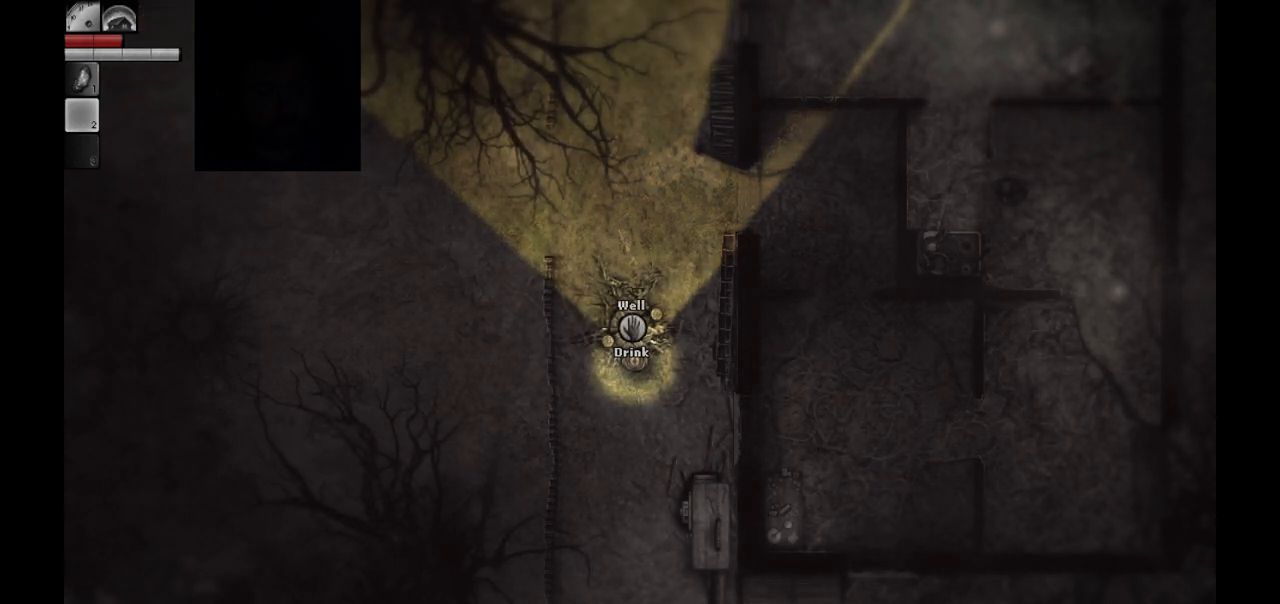
{"buttons": [], "left_stick": "center", "right_stick": "center", "events": []}
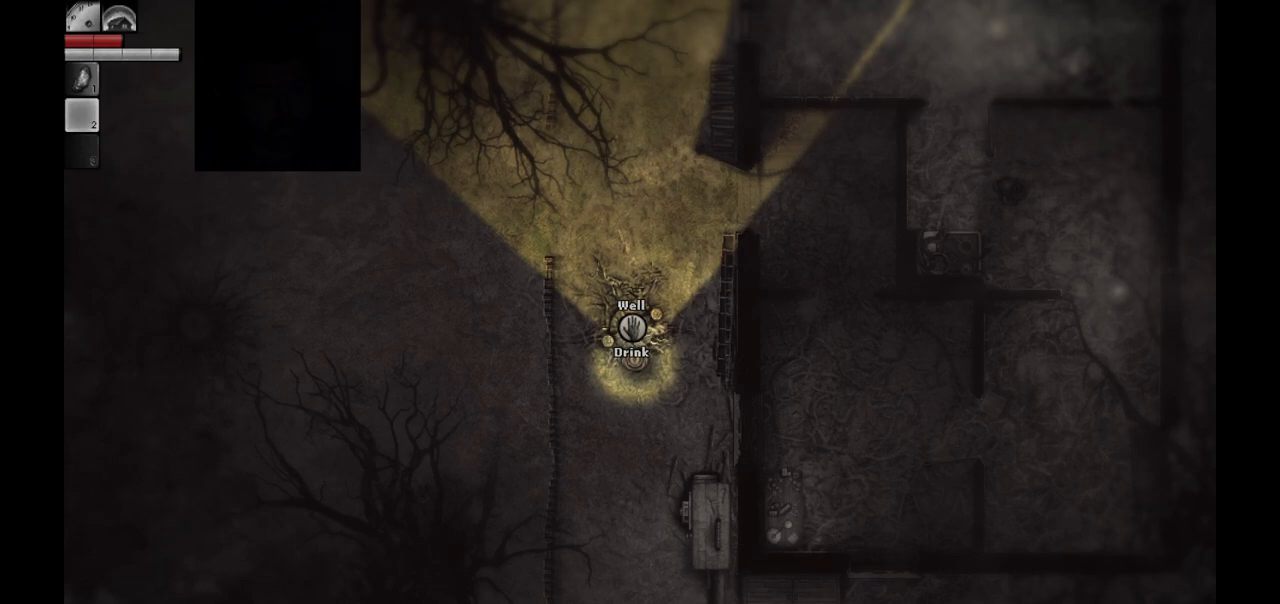
{"buttons": [], "left_stick": "down", "right_stick": "center", "events": [[483, "left_stick", "down"]]}
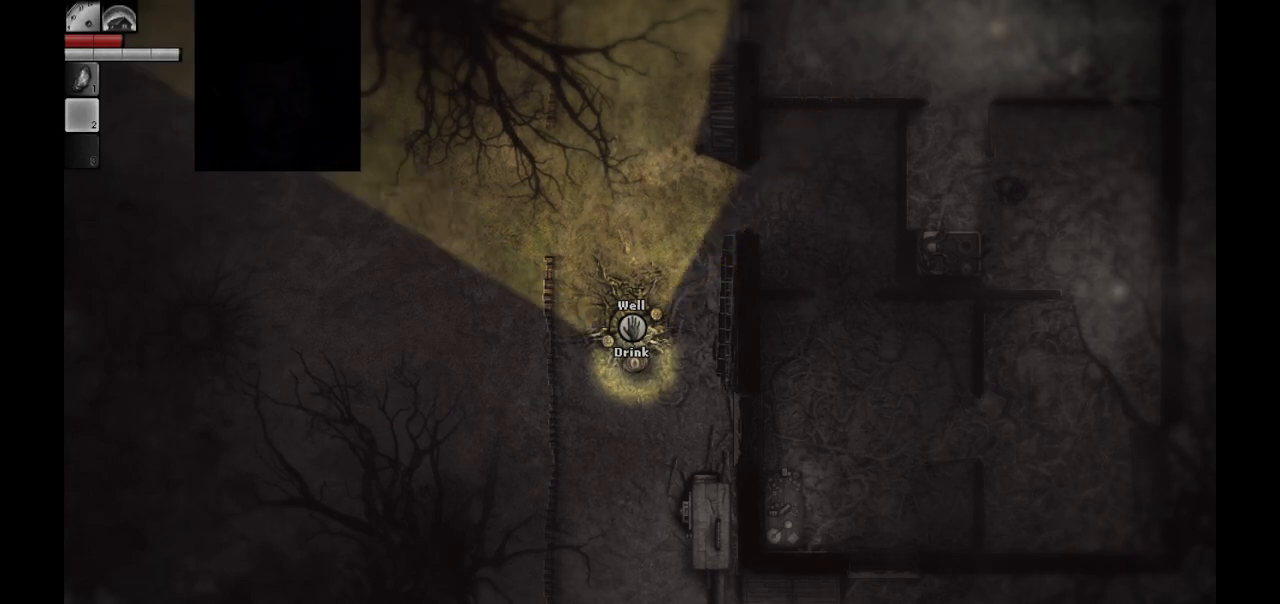
{"buttons": [], "left_stick": "down", "right_stick": "center", "events": []}
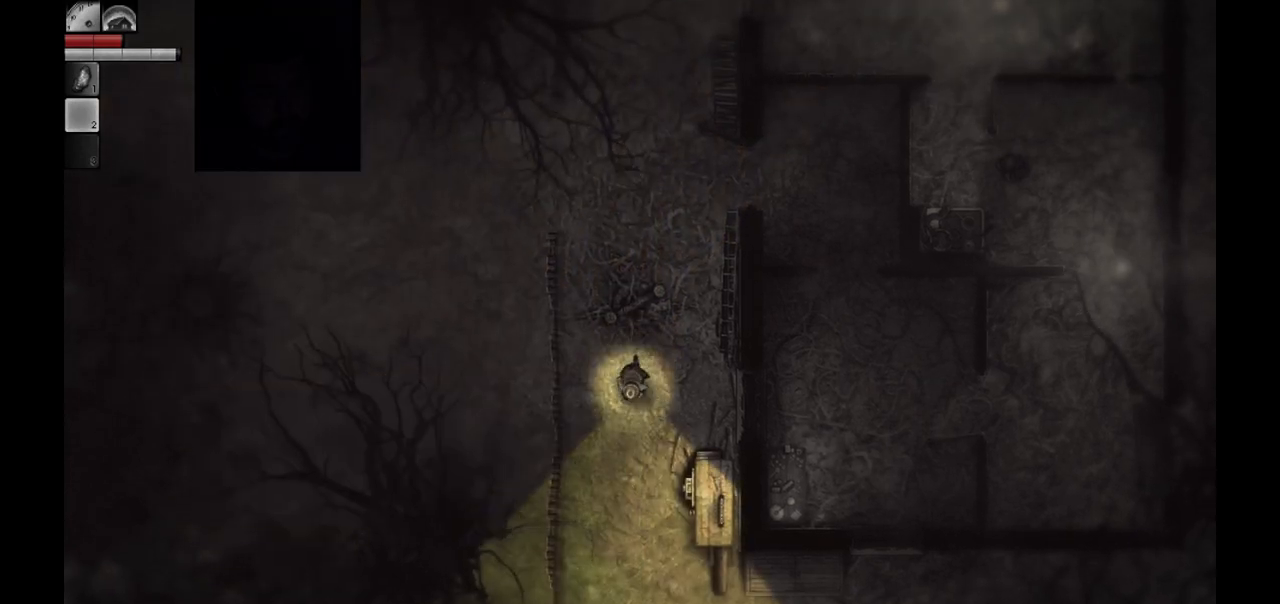
{"buttons": [], "left_stick": "down", "right_stick": "center", "events": []}
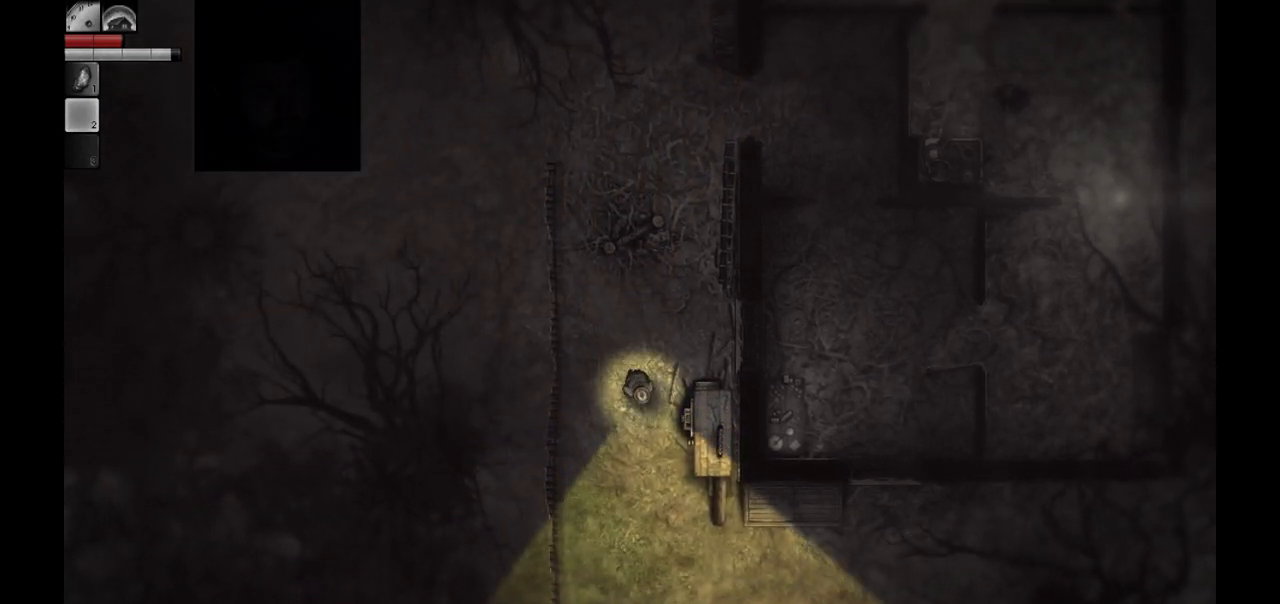
{"buttons": [], "left_stick": "down", "right_stick": "center", "events": []}
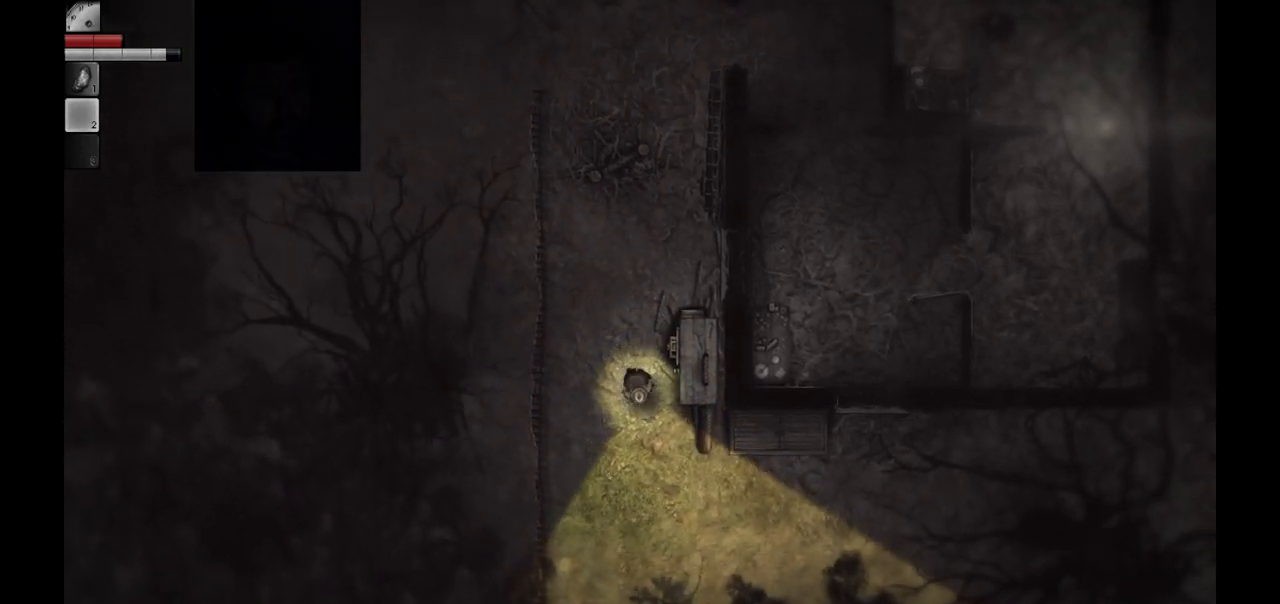
{"buttons": [], "left_stick": "down", "right_stick": "center", "events": []}
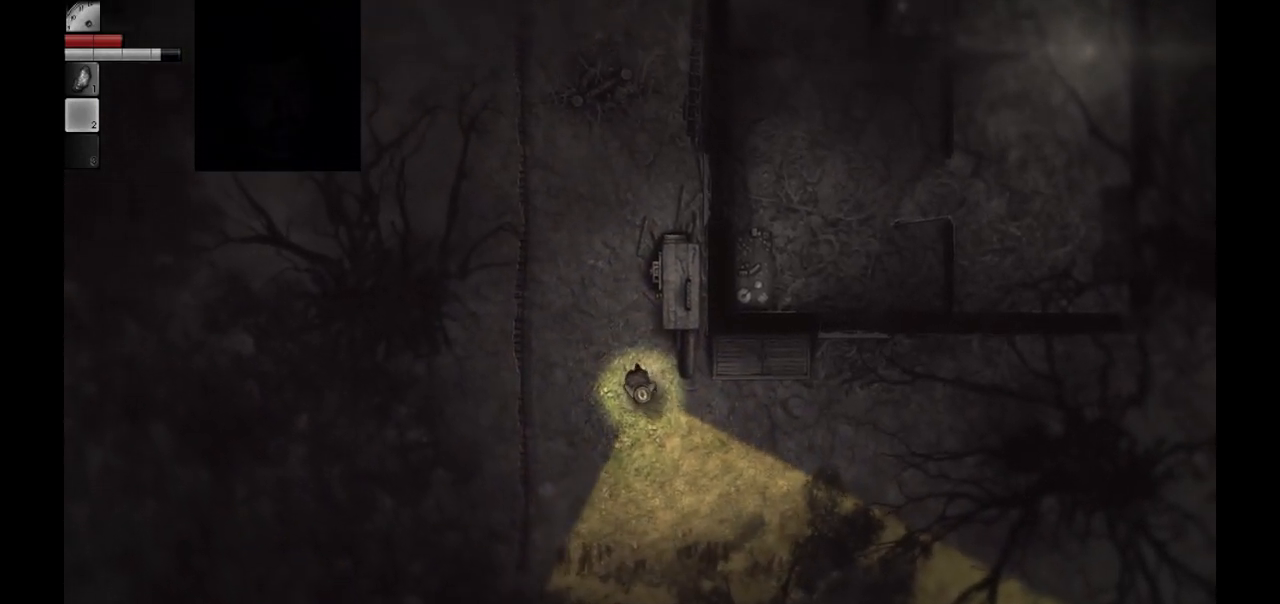
{"buttons": [], "left_stick": "down-right", "right_stick": "center", "events": [[133, "left_stick", "down-right"]]}
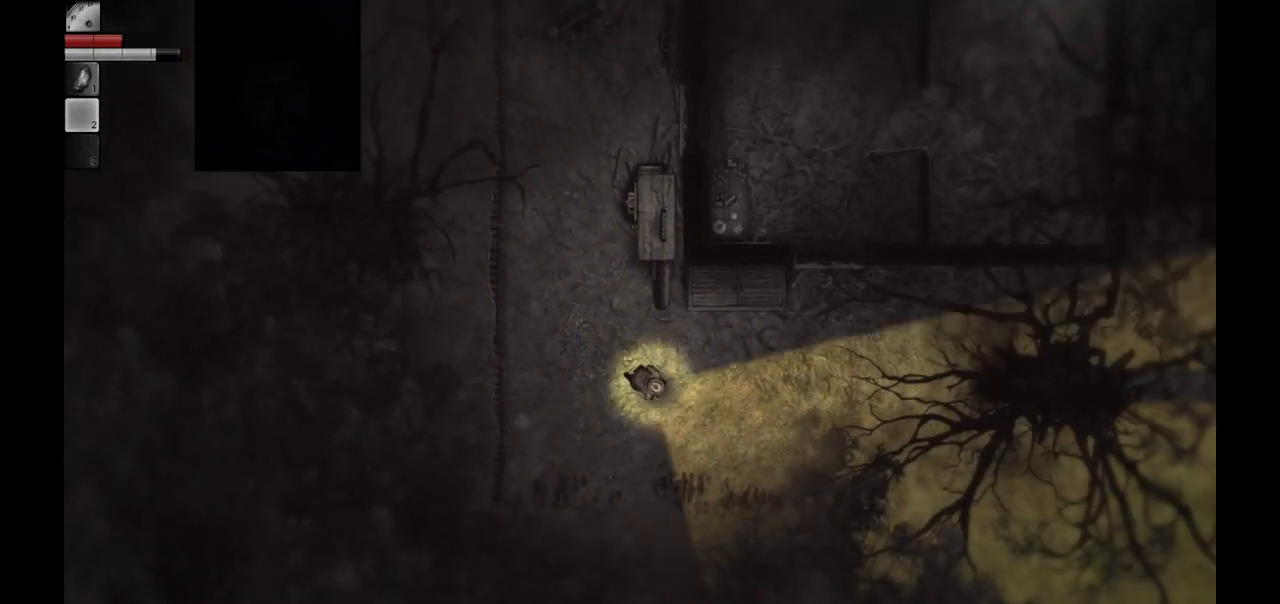
{"buttons": [], "left_stick": "down-right", "right_stick": "center", "events": []}
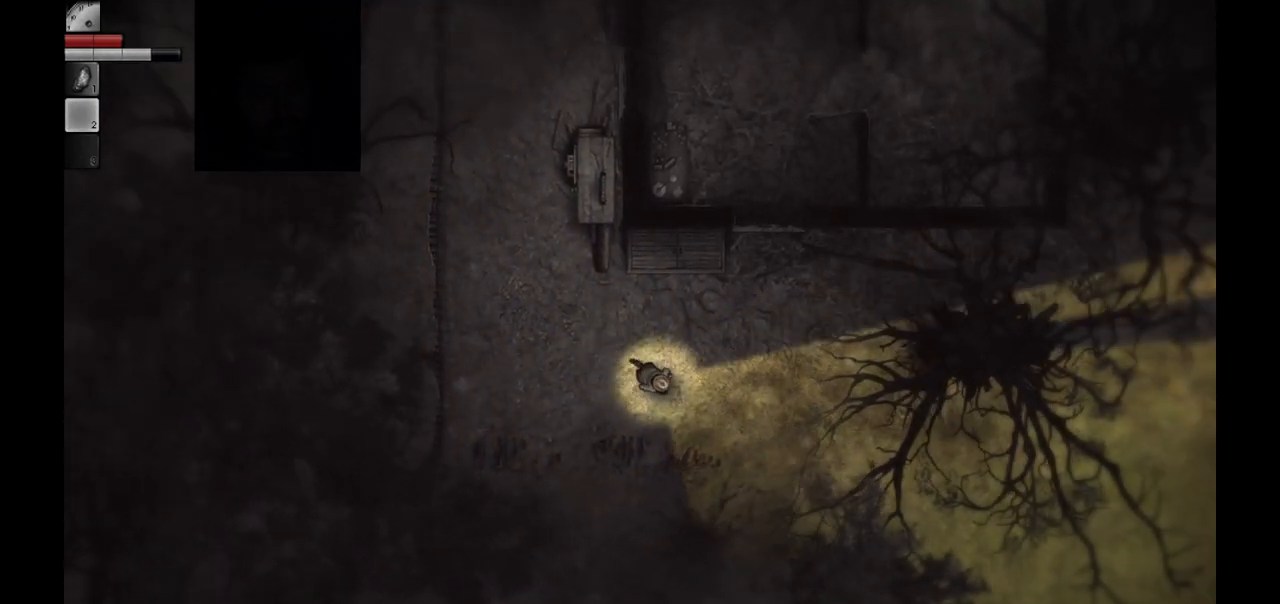
{"buttons": [], "left_stick": "down-right", "right_stick": "center", "events": []}
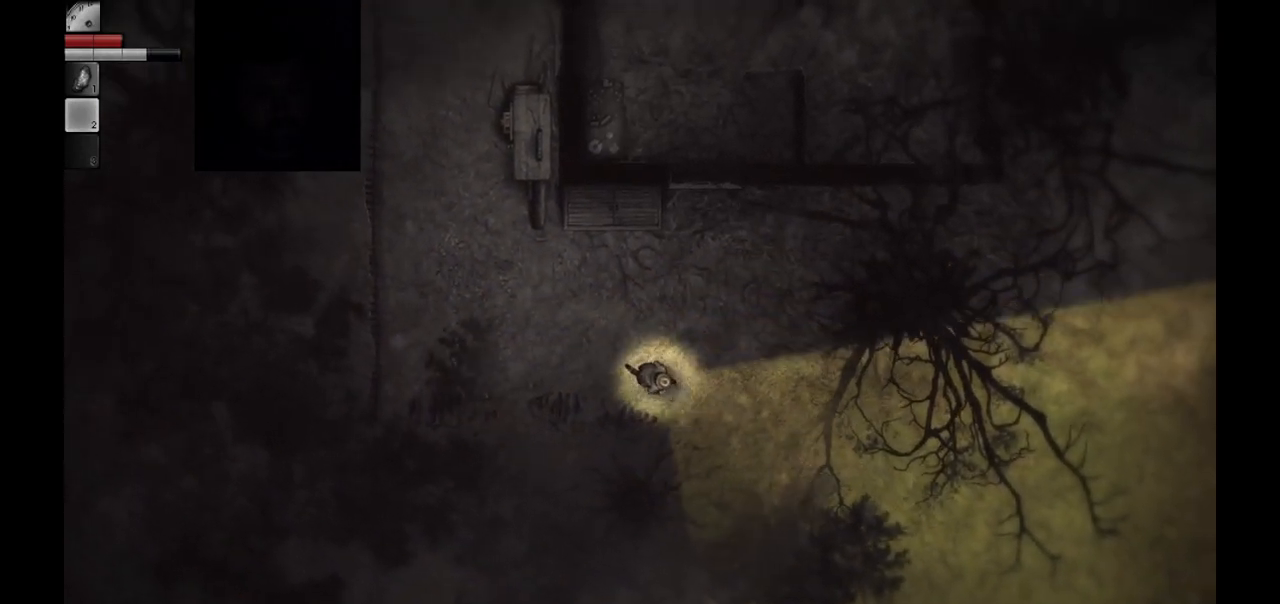
{"buttons": [], "left_stick": "down-right", "right_stick": "center", "events": []}
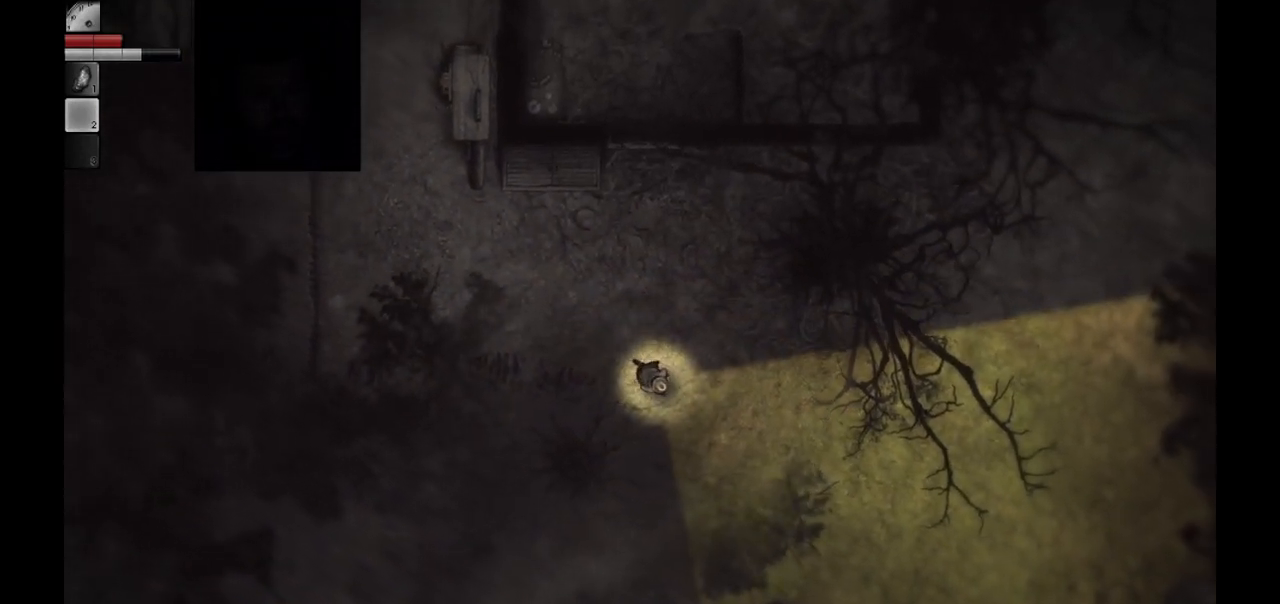
{"buttons": [], "left_stick": "down-right", "right_stick": "center", "events": []}
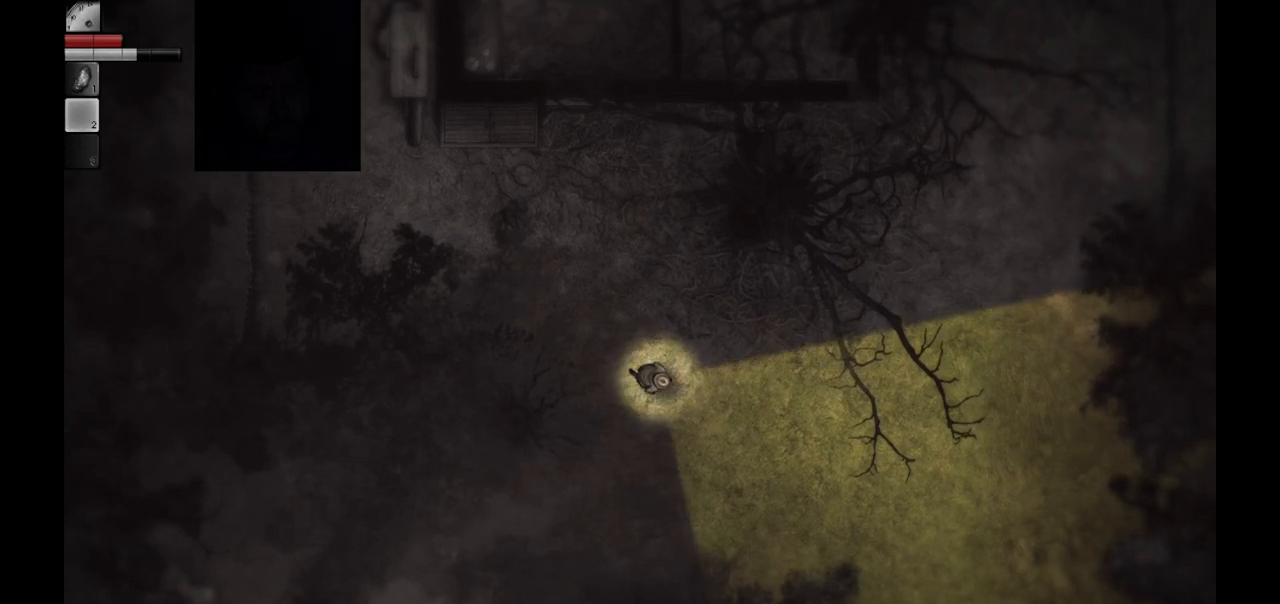
{"buttons": [], "left_stick": "down-right", "right_stick": "center", "events": []}
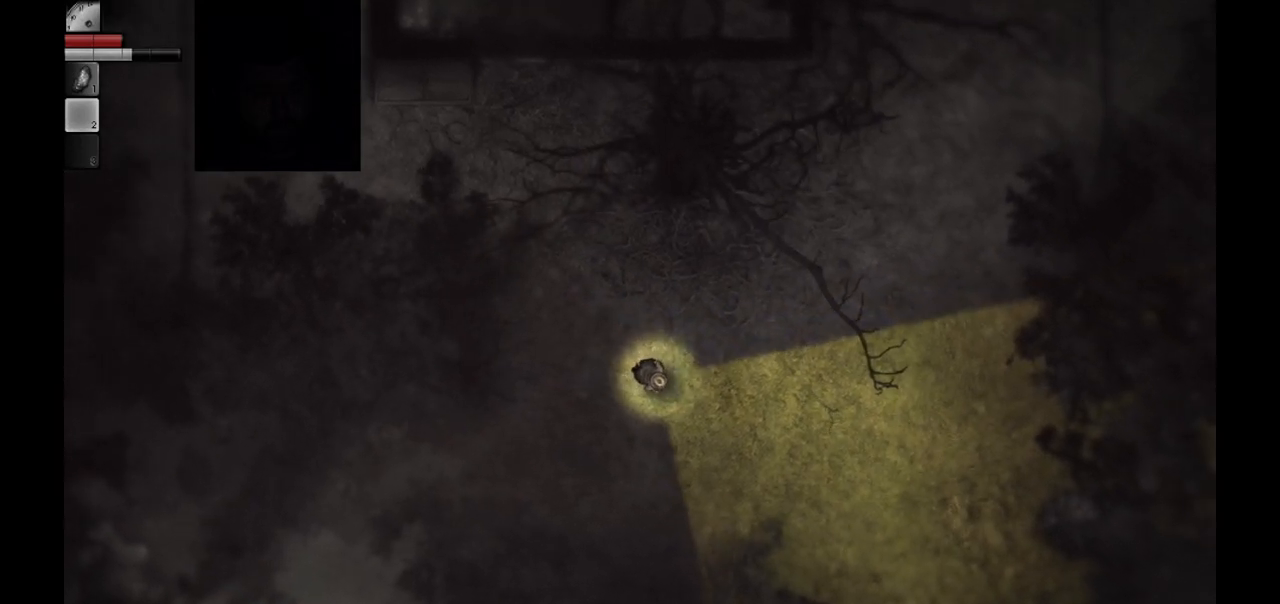
{"buttons": [], "left_stick": "down-right", "right_stick": "center", "events": []}
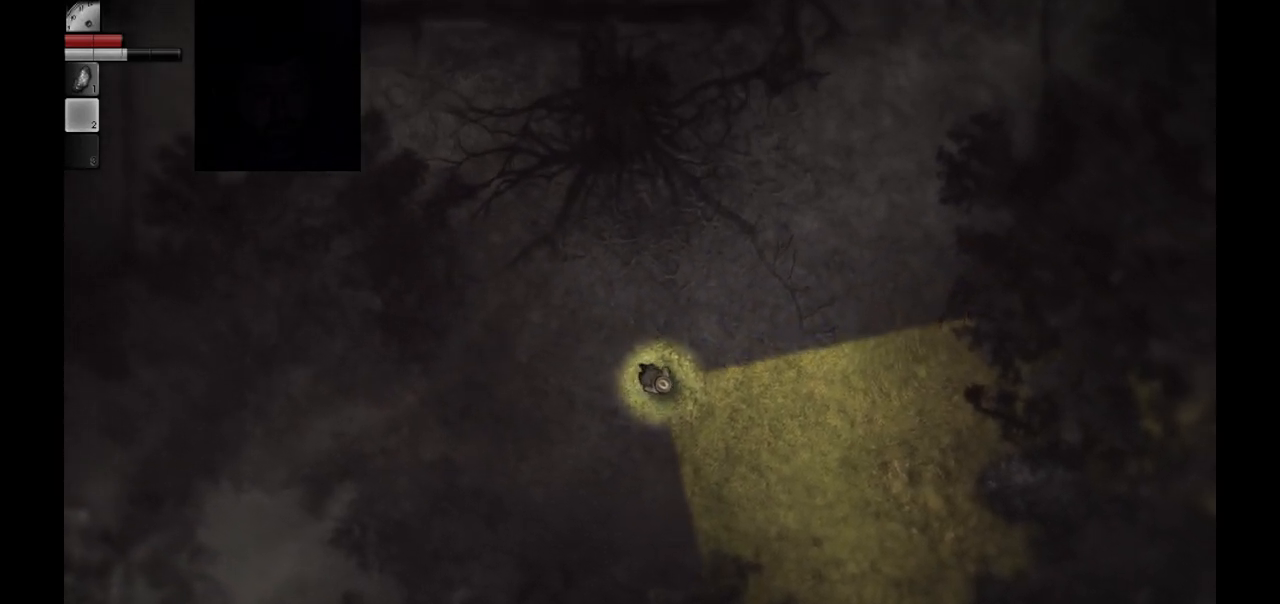
{"buttons": [], "left_stick": "down-right", "right_stick": "center", "events": []}
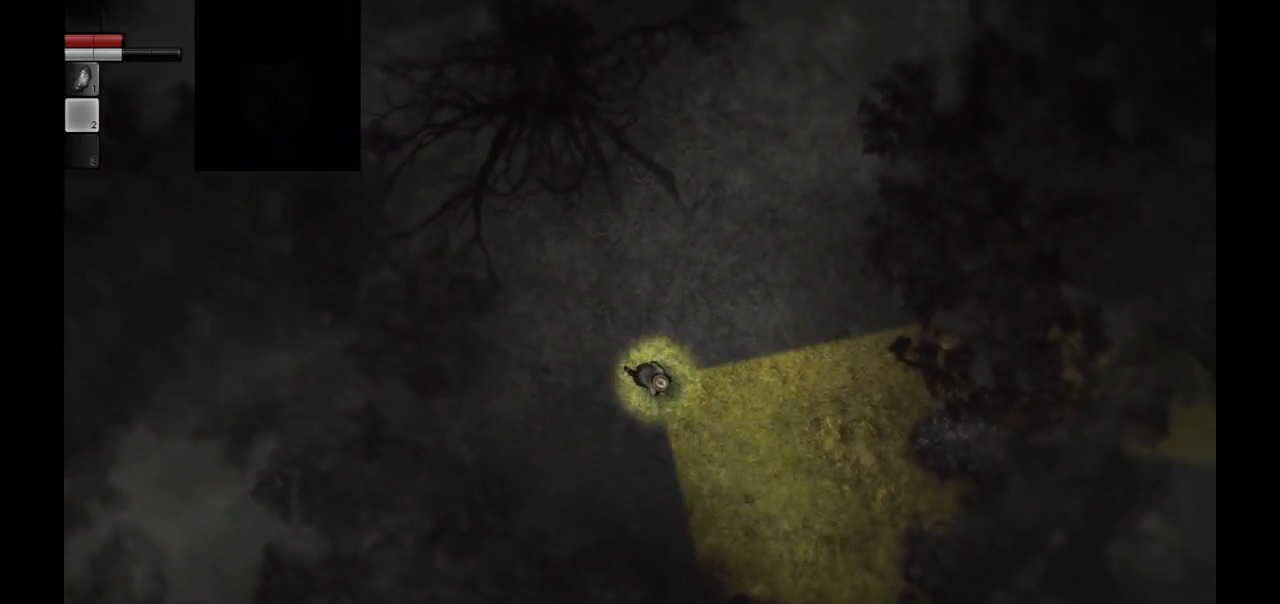
{"buttons": [], "left_stick": "down-right", "right_stick": "center", "events": []}
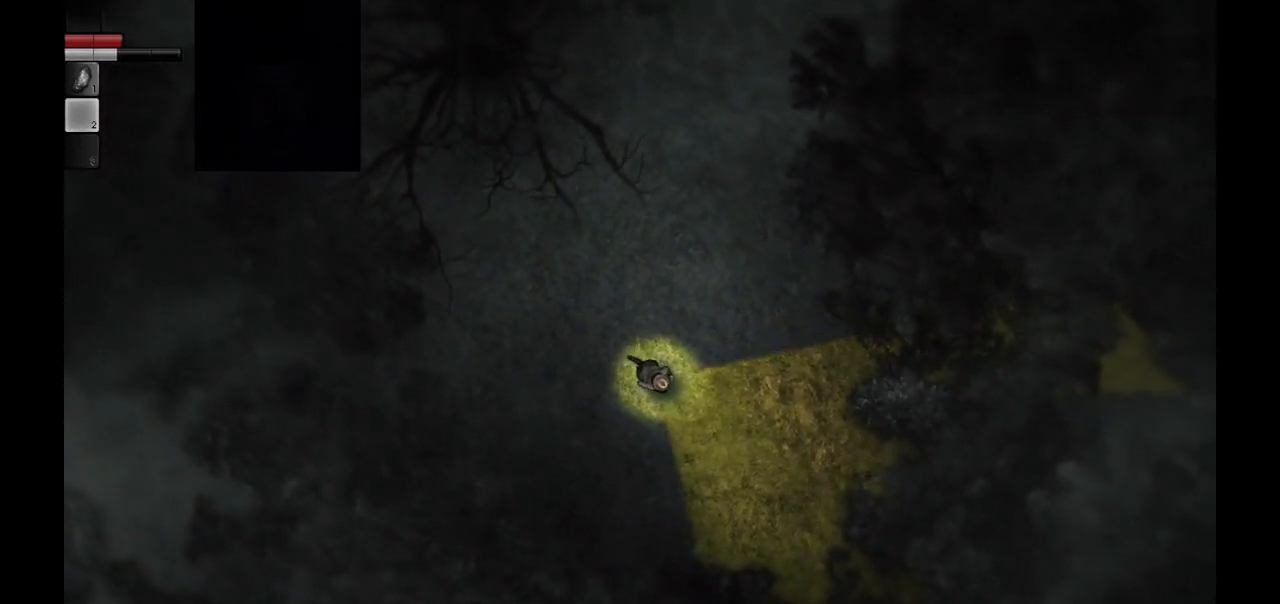
{"buttons": [], "left_stick": "down-right", "right_stick": "center", "events": []}